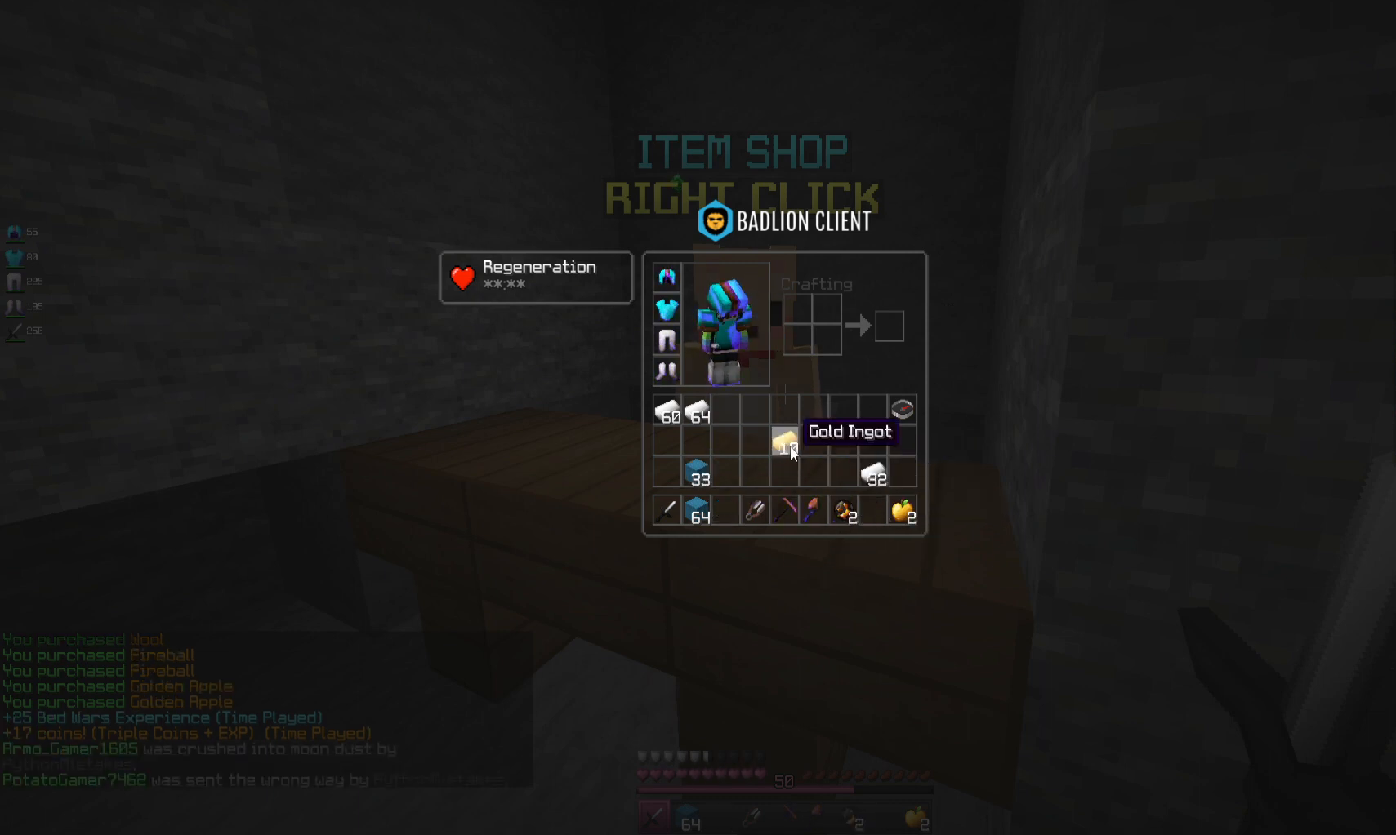
Gameplay with keyboard and mouse; each line is a JSON object with the keys and mouse buttons held at the frame after it. "events" lists presses ("down") and releases ("up") of "a", "d", "s", "space", "w", "mouse_left" and "mouse_right" between this image and that frame as [ms after this image, input, new state], when the widget could be followed in between. "mouse_left", "mouse_right" = the "left", "right" buttons of the "mouse" list. No other keys are recorded. Fast repeated clicks can show as one long hold. Mouse movement is not recorded.
{"keys": ["d", "w"], "mouse": [], "events": [[200, "w", "down"], [400, "d", "down"]]}
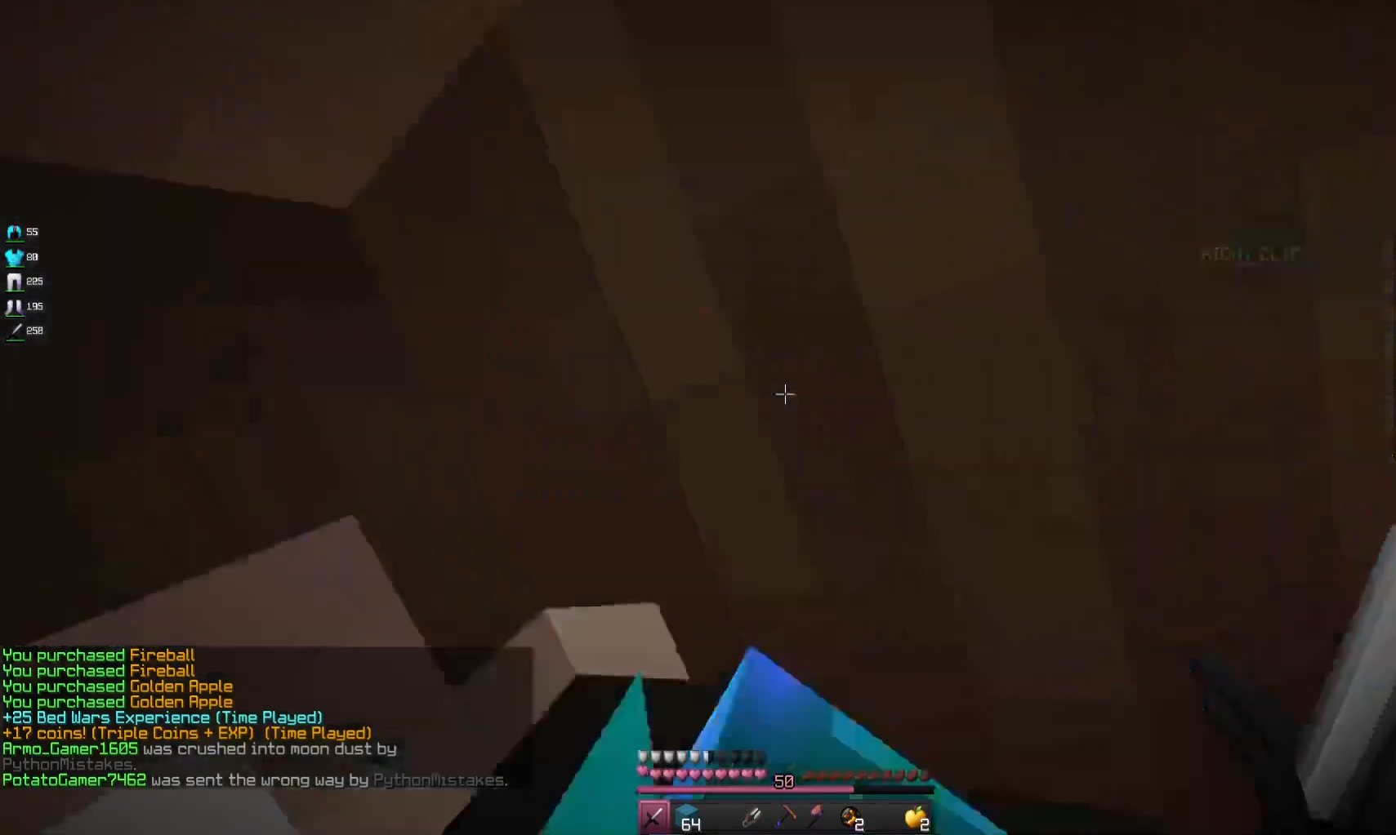
{"keys": ["d", "w"], "mouse": [], "events": []}
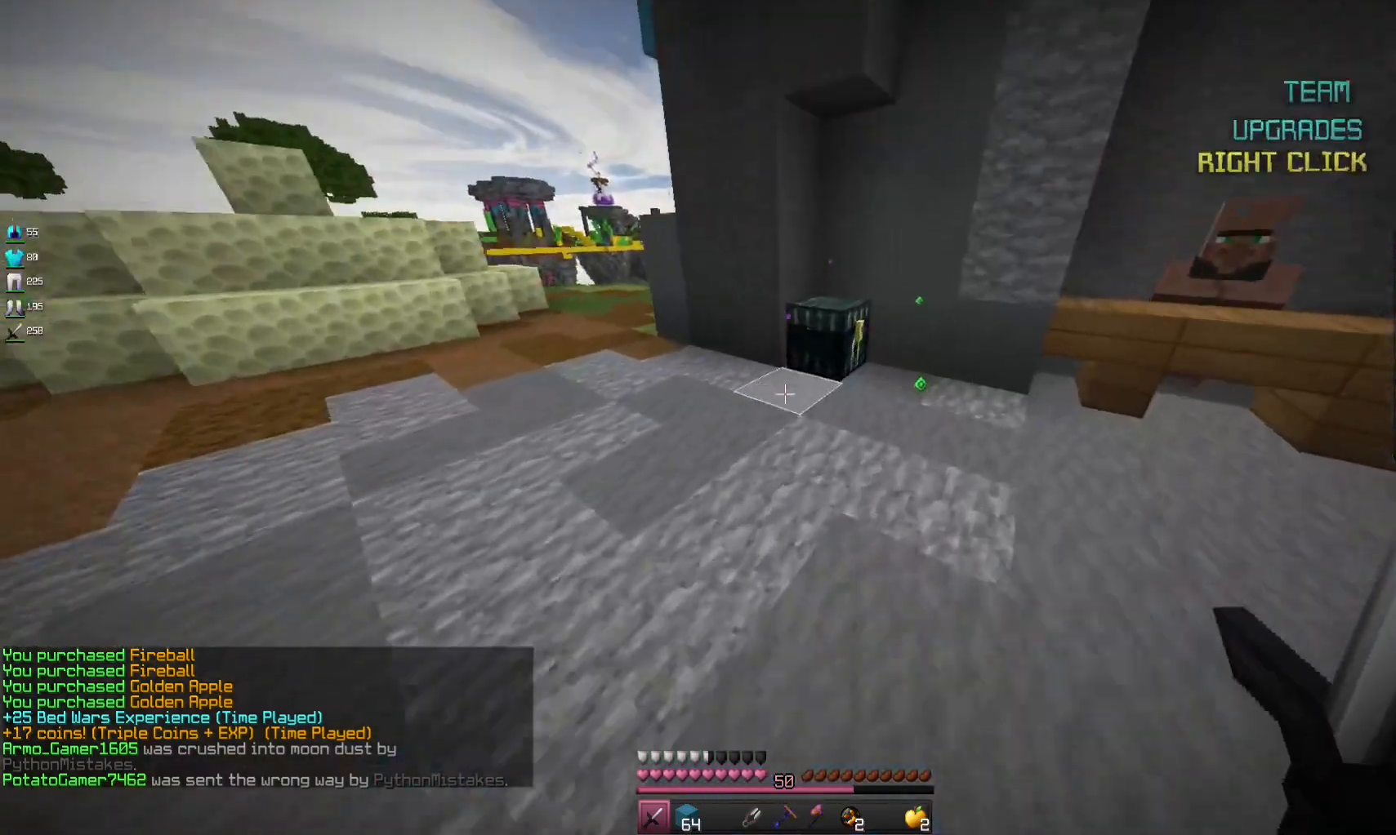
{"keys": [], "mouse": [], "events": [[33, "d", "up"], [300, "mouse_right", "down"], [467, "w", "up"], [500, "mouse_right", "up"]]}
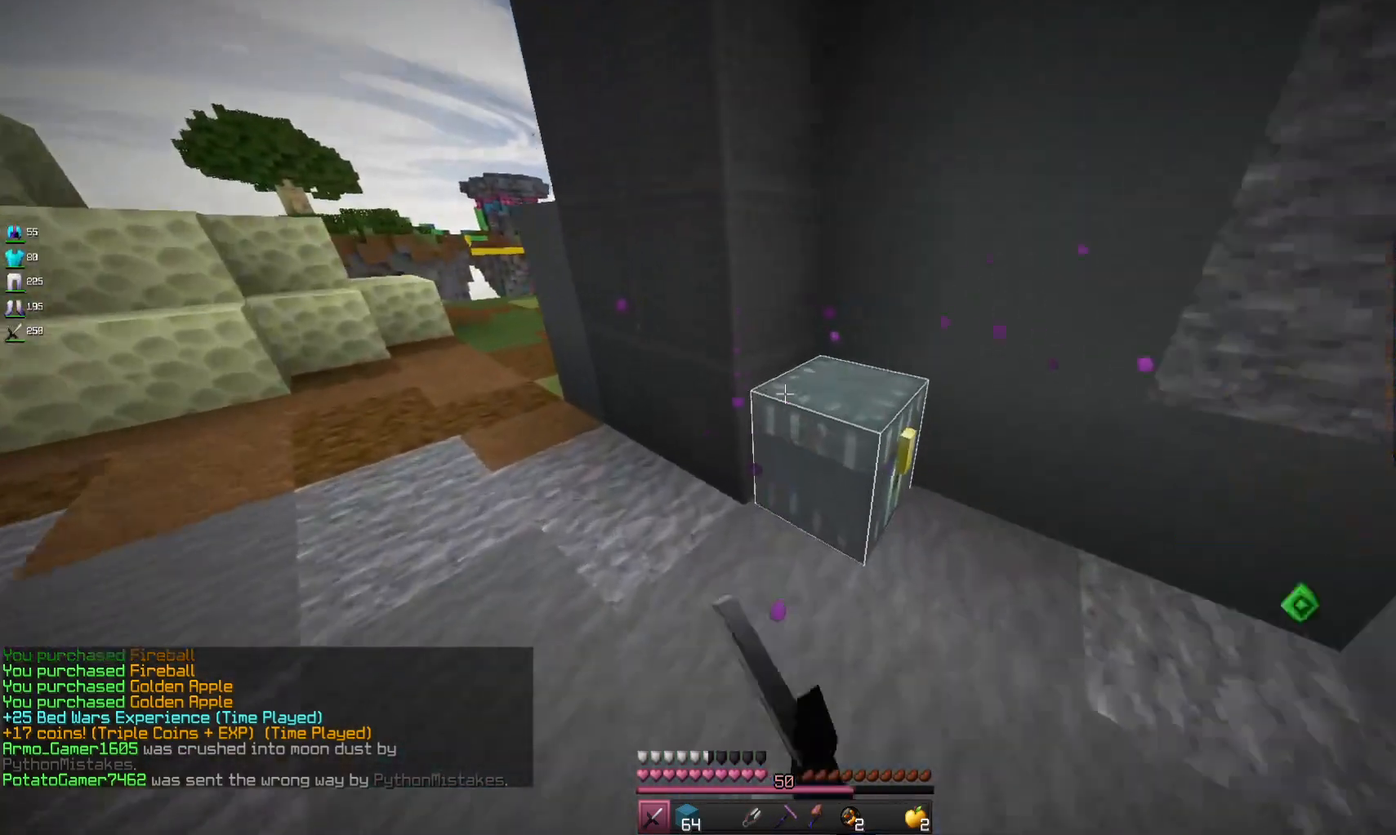
{"keys": [], "mouse": [], "events": []}
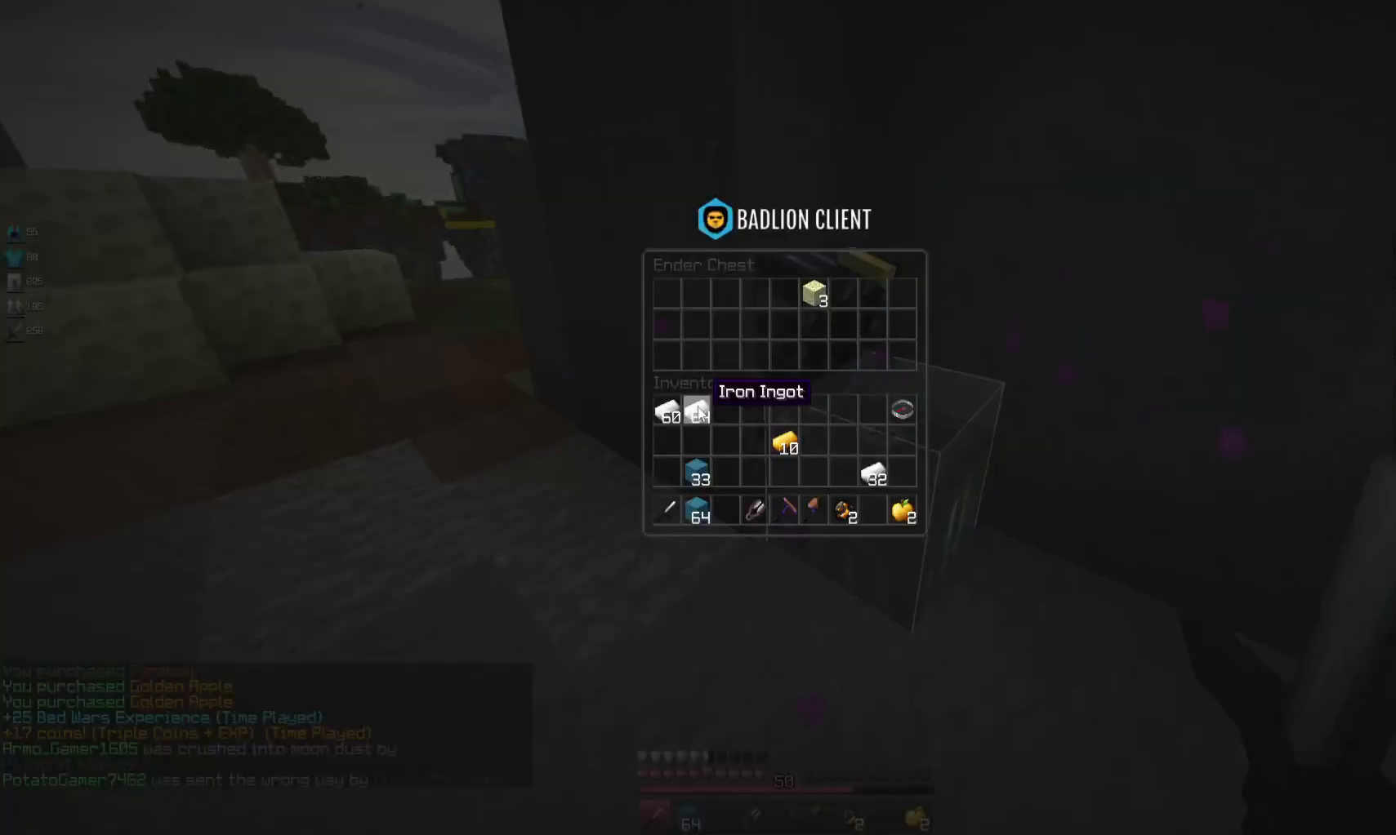
{"keys": [], "mouse": [], "events": []}
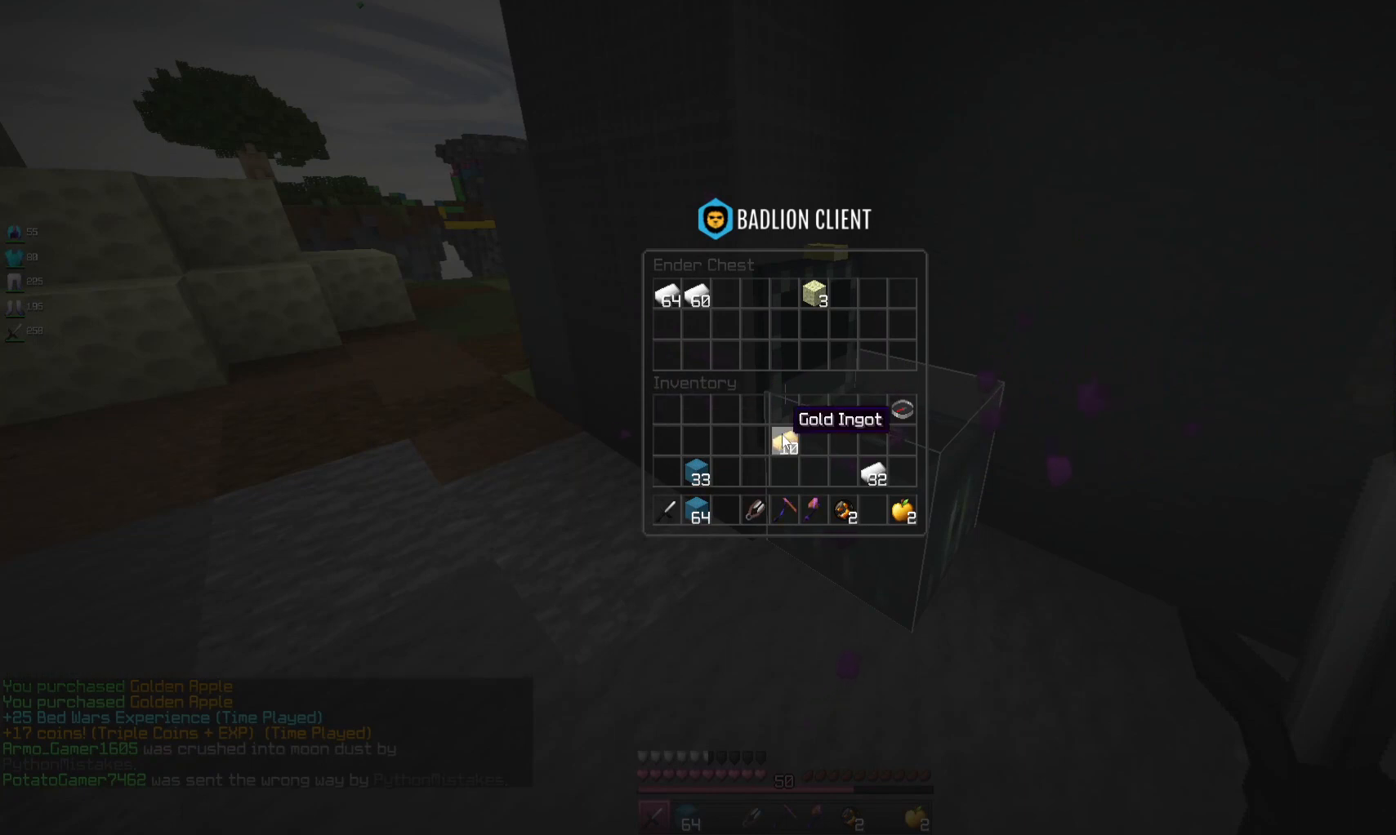
{"keys": [], "mouse": [], "events": []}
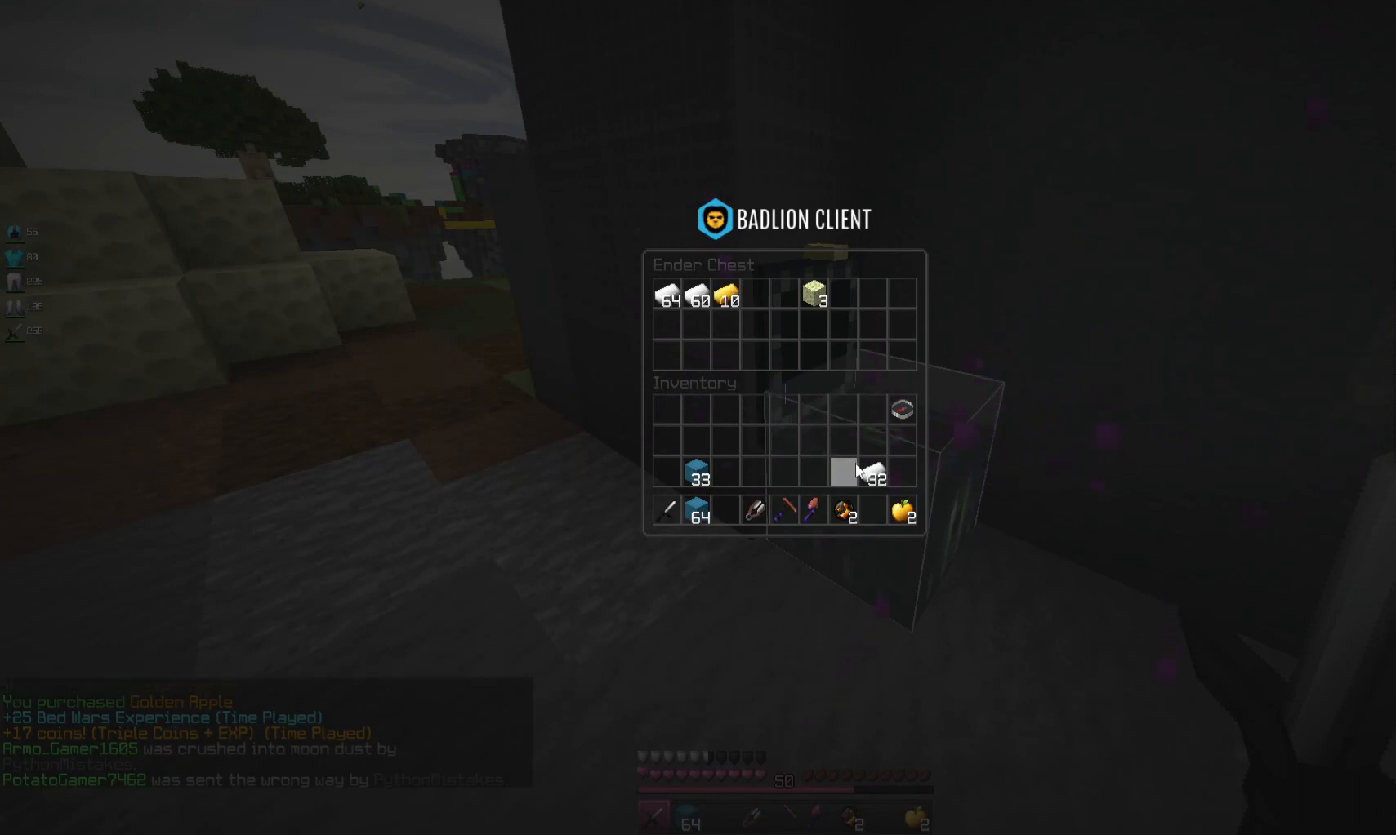
{"keys": [], "mouse": [], "events": []}
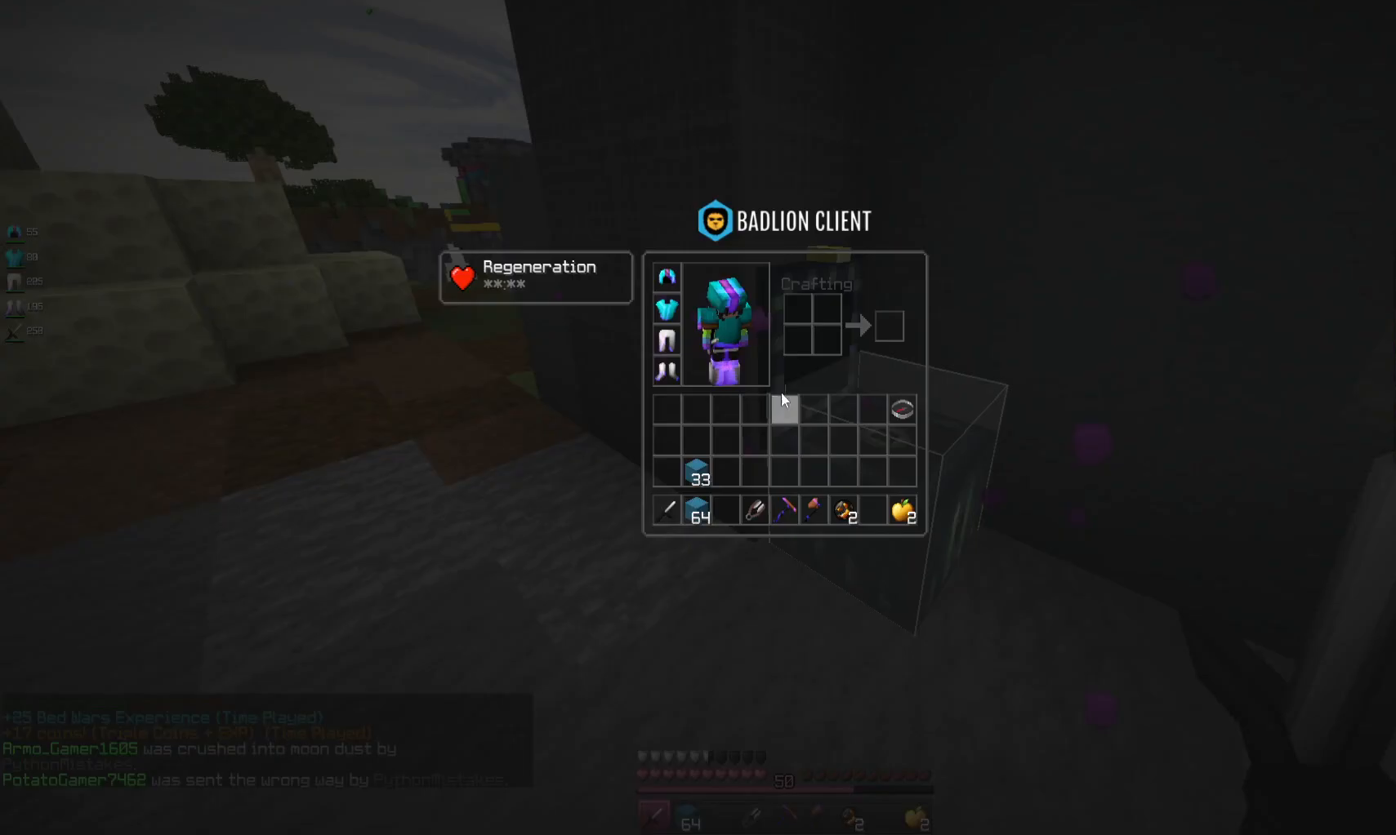
{"keys": [], "mouse": [], "events": []}
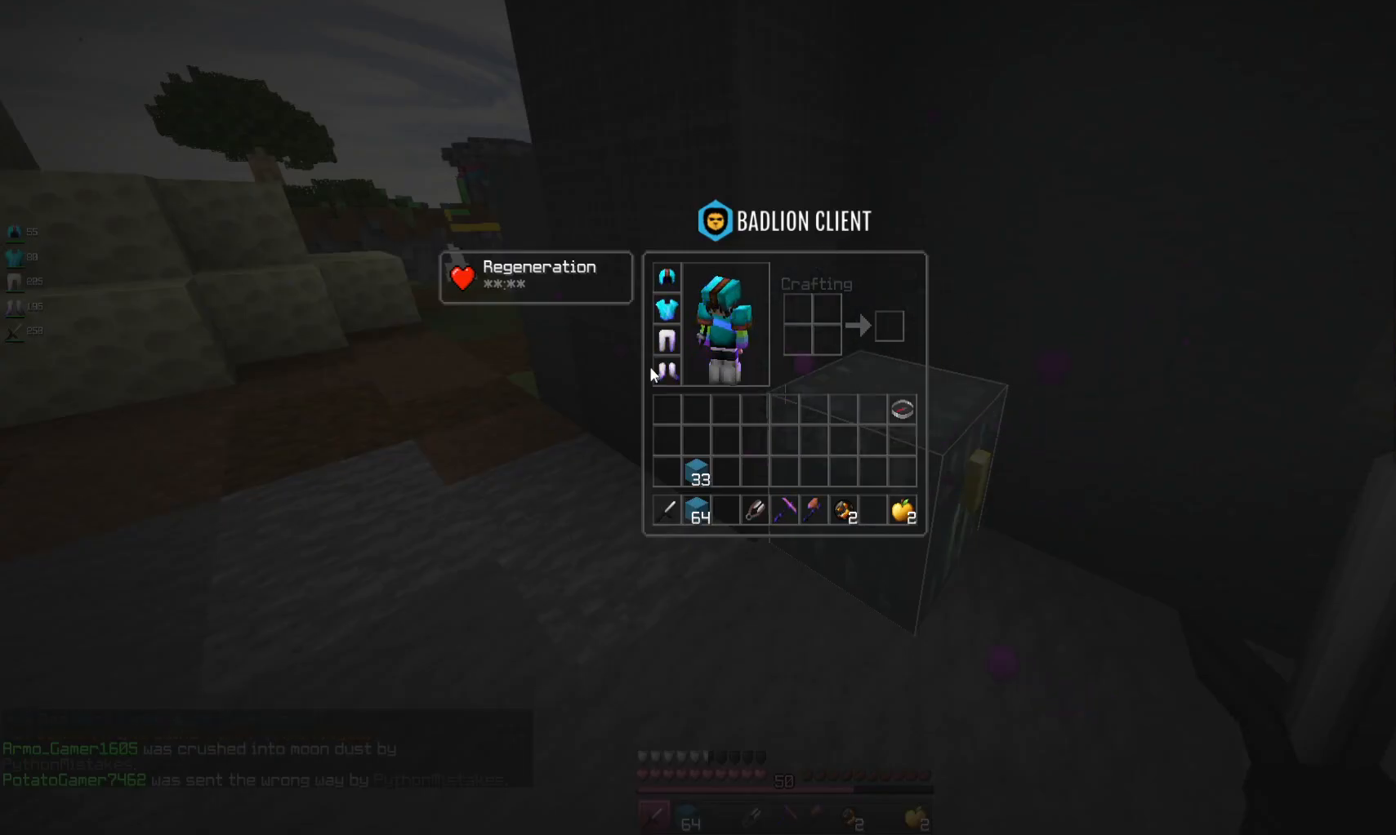
{"keys": ["w"], "mouse": [], "events": [[400, "w", "down"]]}
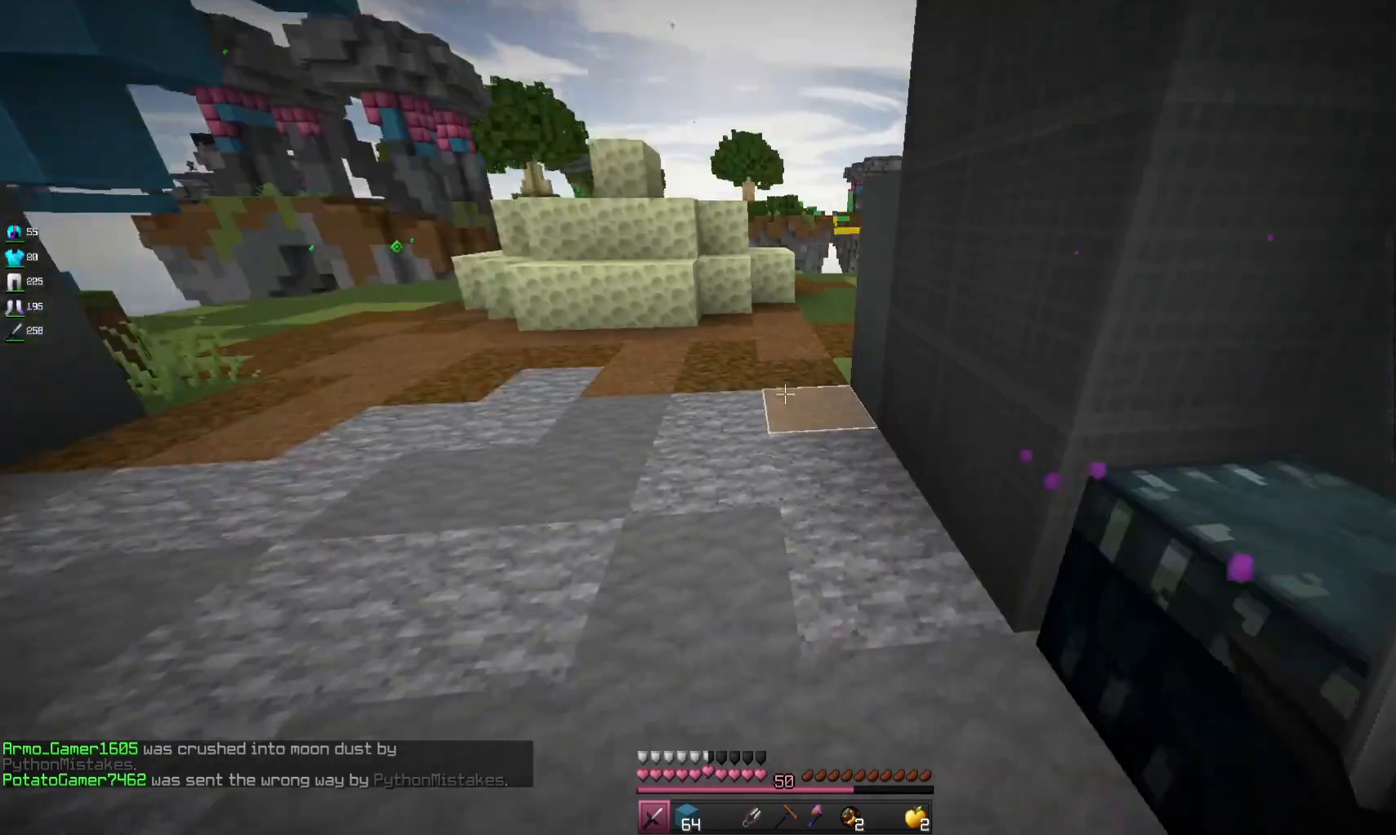
{"keys": ["a", "w"], "mouse": [], "events": [[167, "space", "down"], [433, "a", "down"], [500, "space", "up"]]}
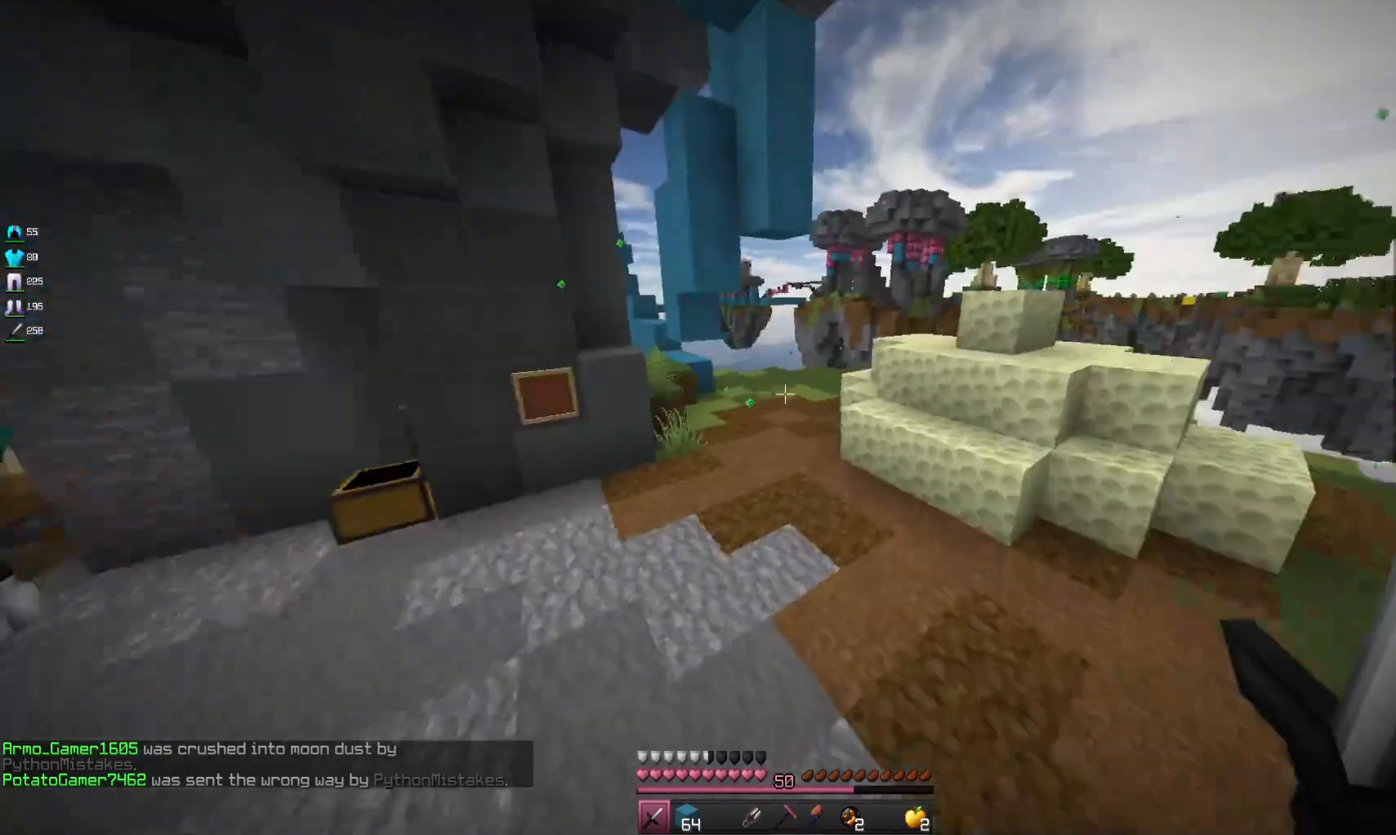
{"keys": ["space", "w"], "mouse": [], "events": [[233, "space", "down"], [267, "a", "up"]]}
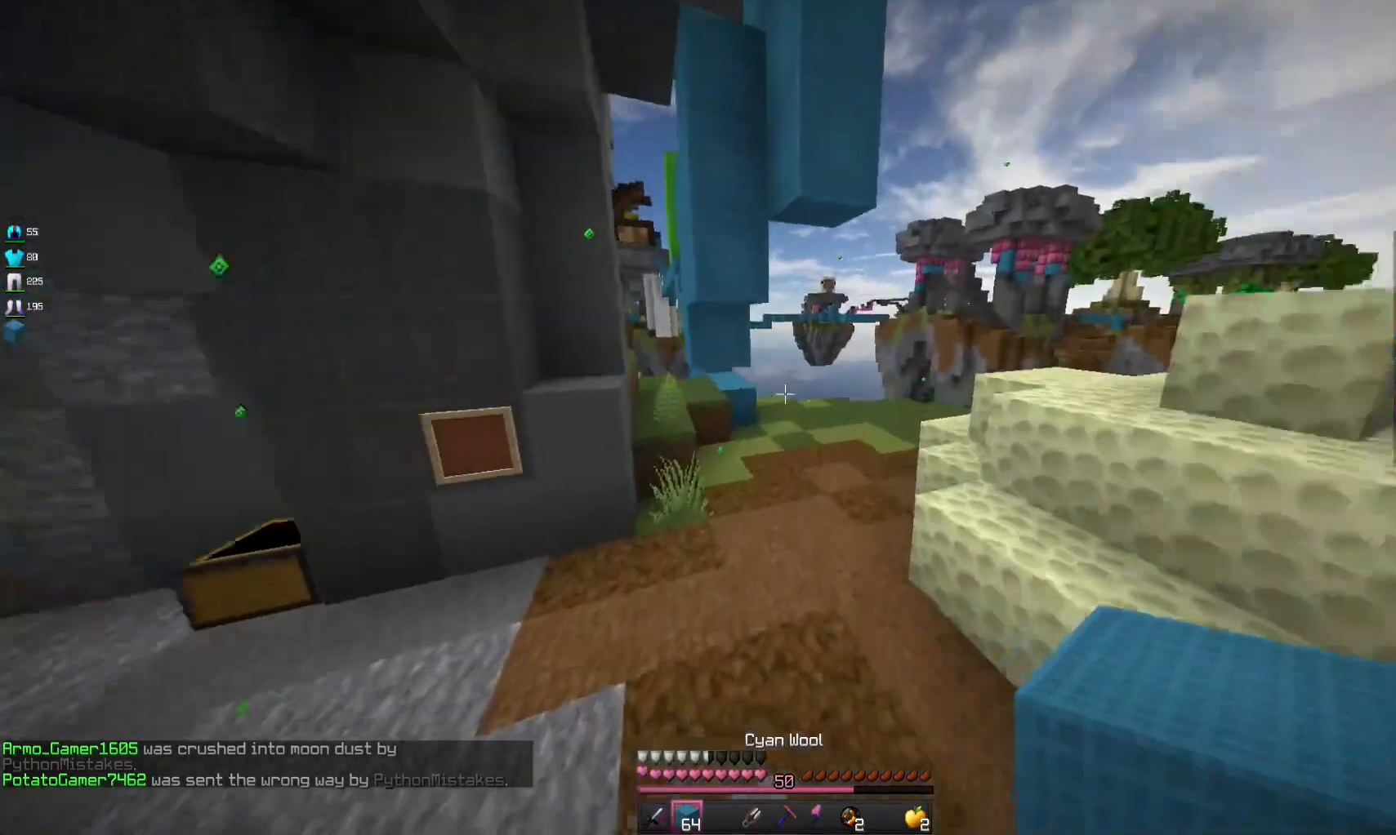
{"keys": ["d", "w"], "mouse": [], "events": [[33, "space", "up"], [300, "d", "down"]]}
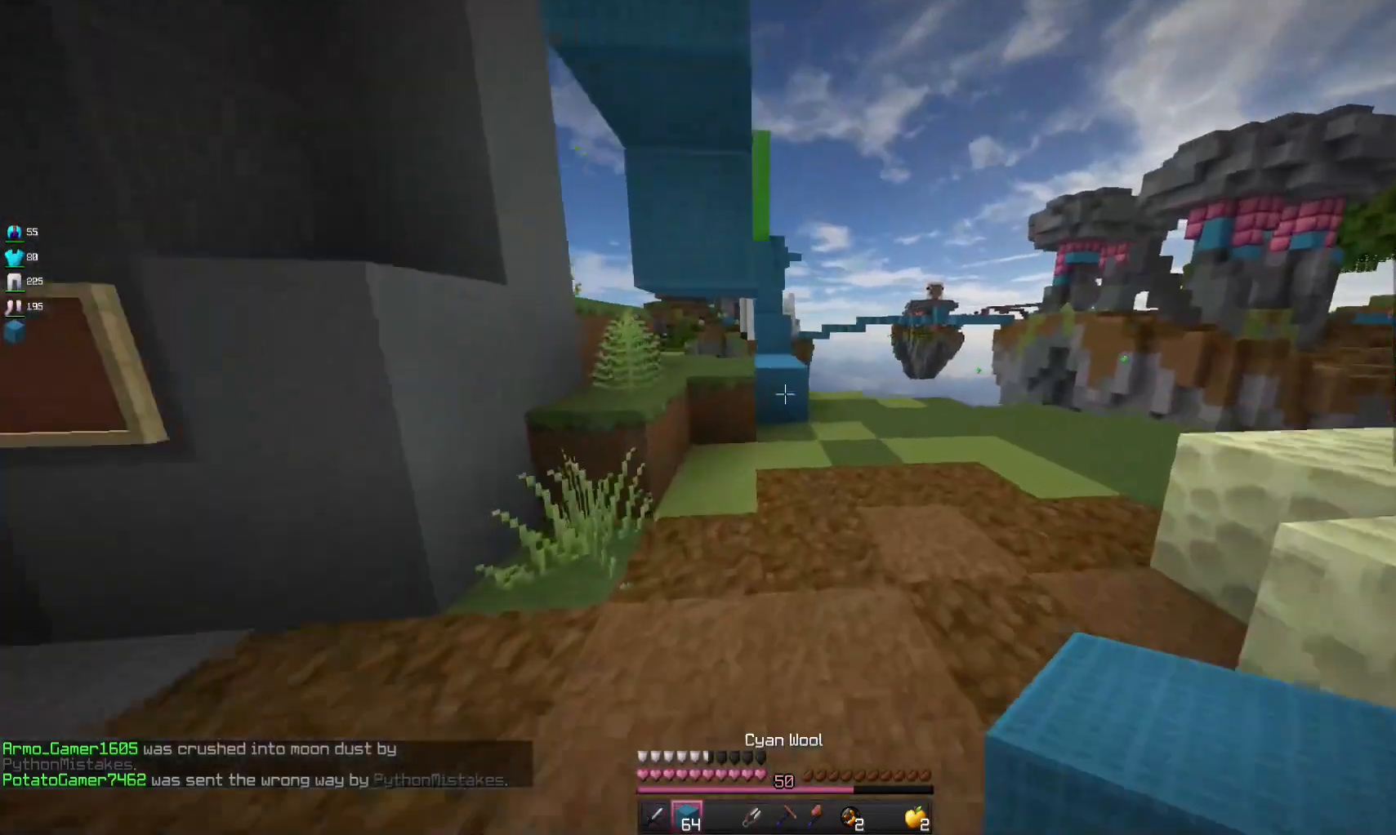
{"keys": ["w"], "mouse": [], "events": [[133, "d", "up"]]}
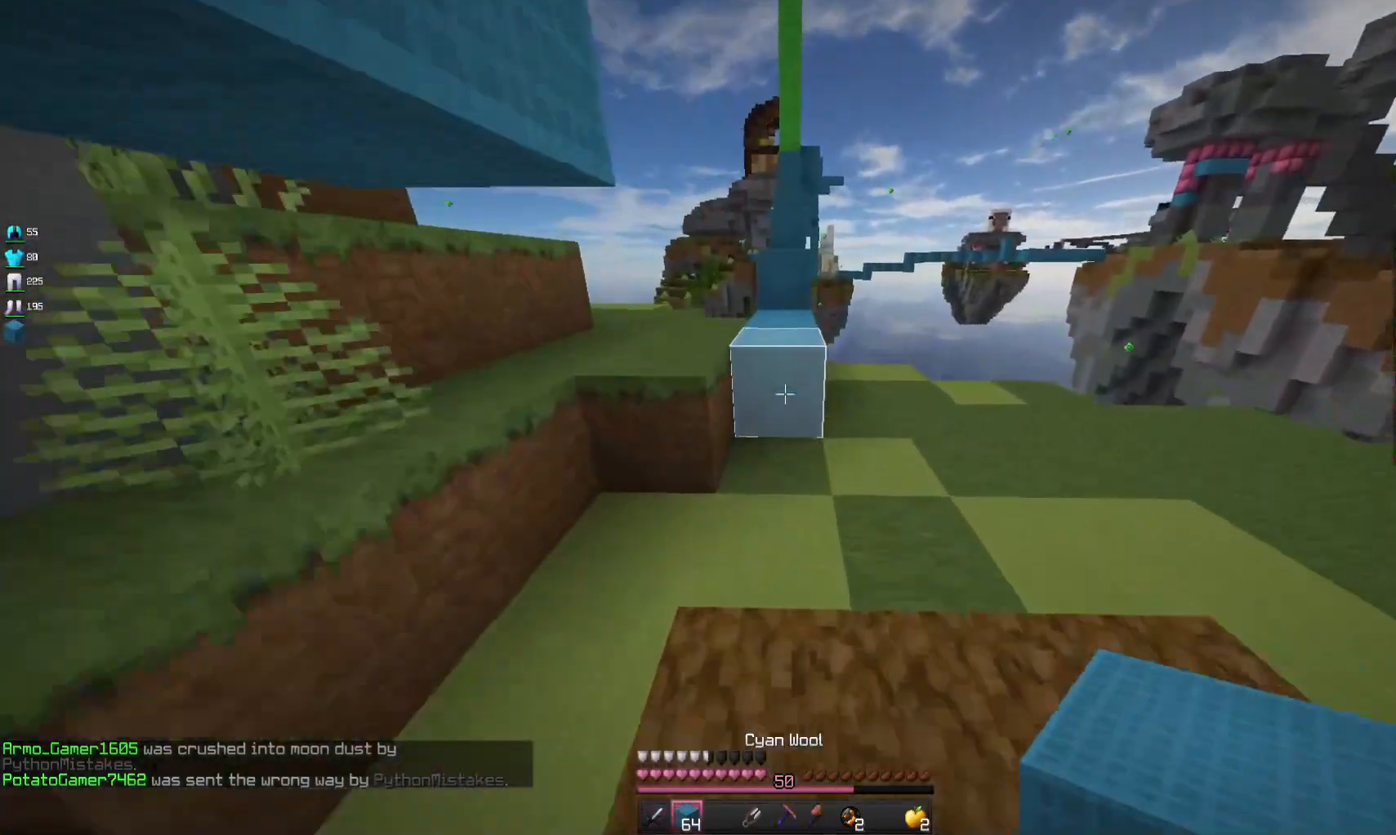
{"keys": ["w"], "mouse": [], "events": [[133, "mouse_right", "down"], [167, "space", "down"], [300, "mouse_right", "up"], [333, "space", "up"]]}
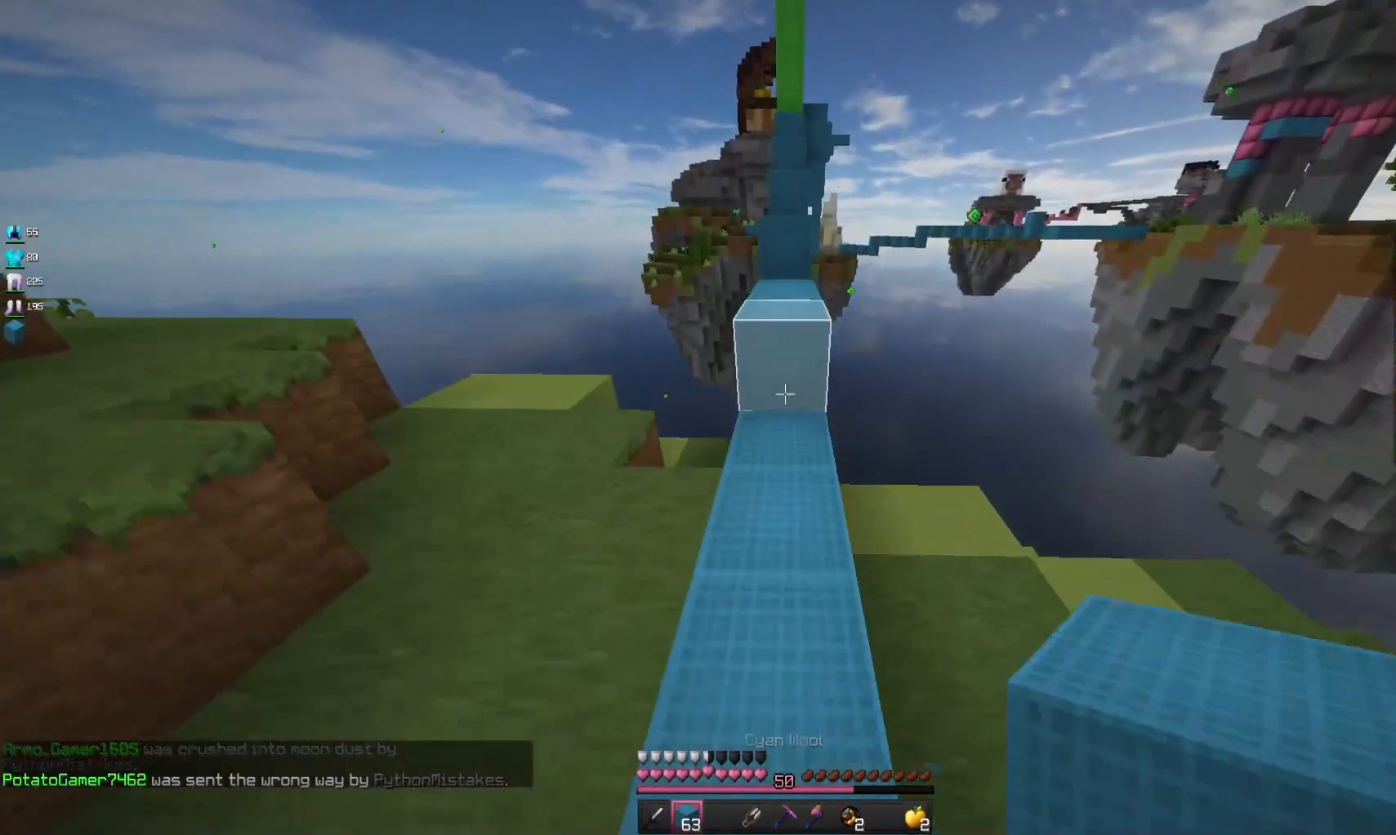
{"keys": ["w"], "mouse": ["right"], "events": [[67, "mouse_right", "down"], [67, "space", "down"], [167, "mouse_right", "up"], [267, "space", "up"], [500, "mouse_right", "down"]]}
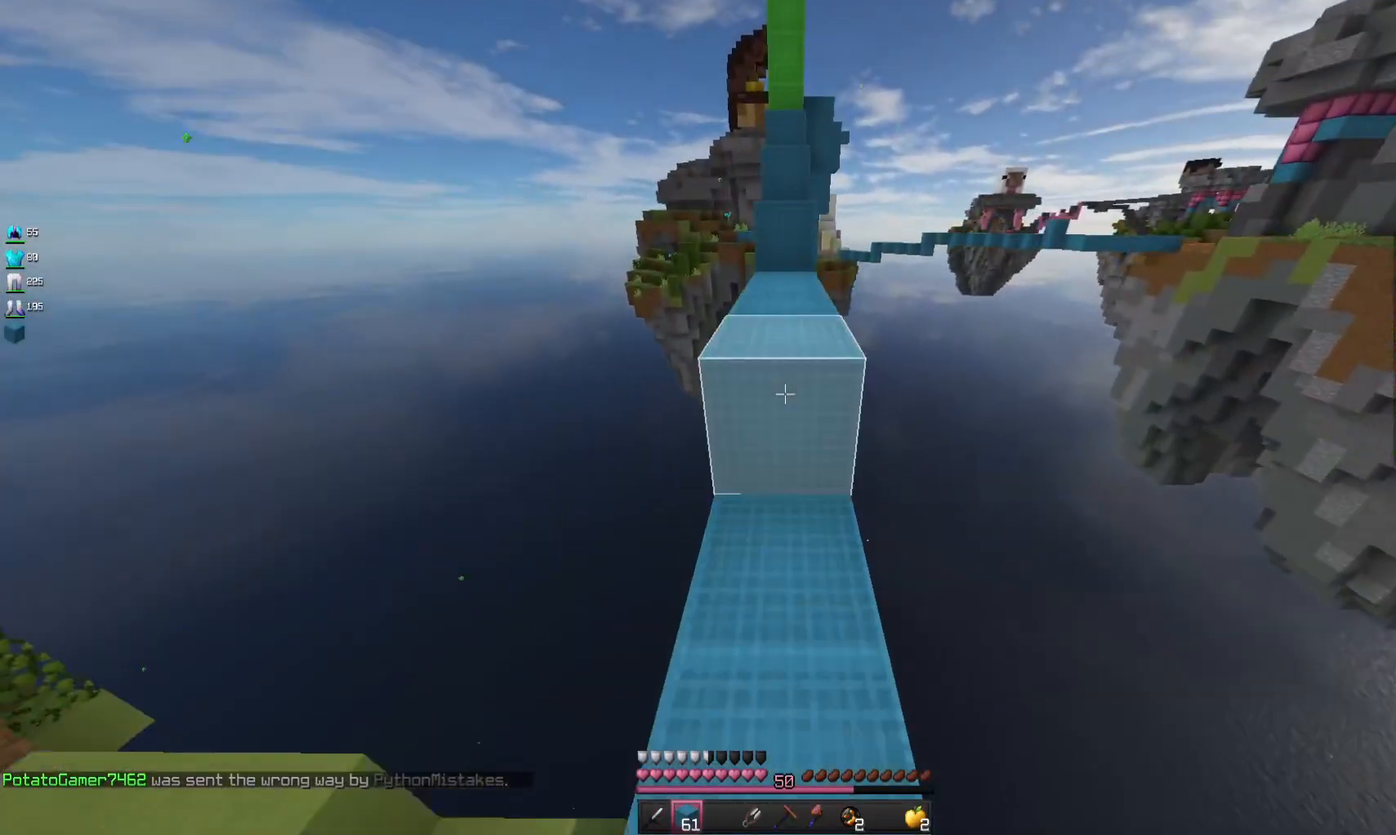
{"keys": ["w"], "mouse": [], "events": [[100, "space", "down"], [133, "mouse_right", "up"], [267, "space", "up"]]}
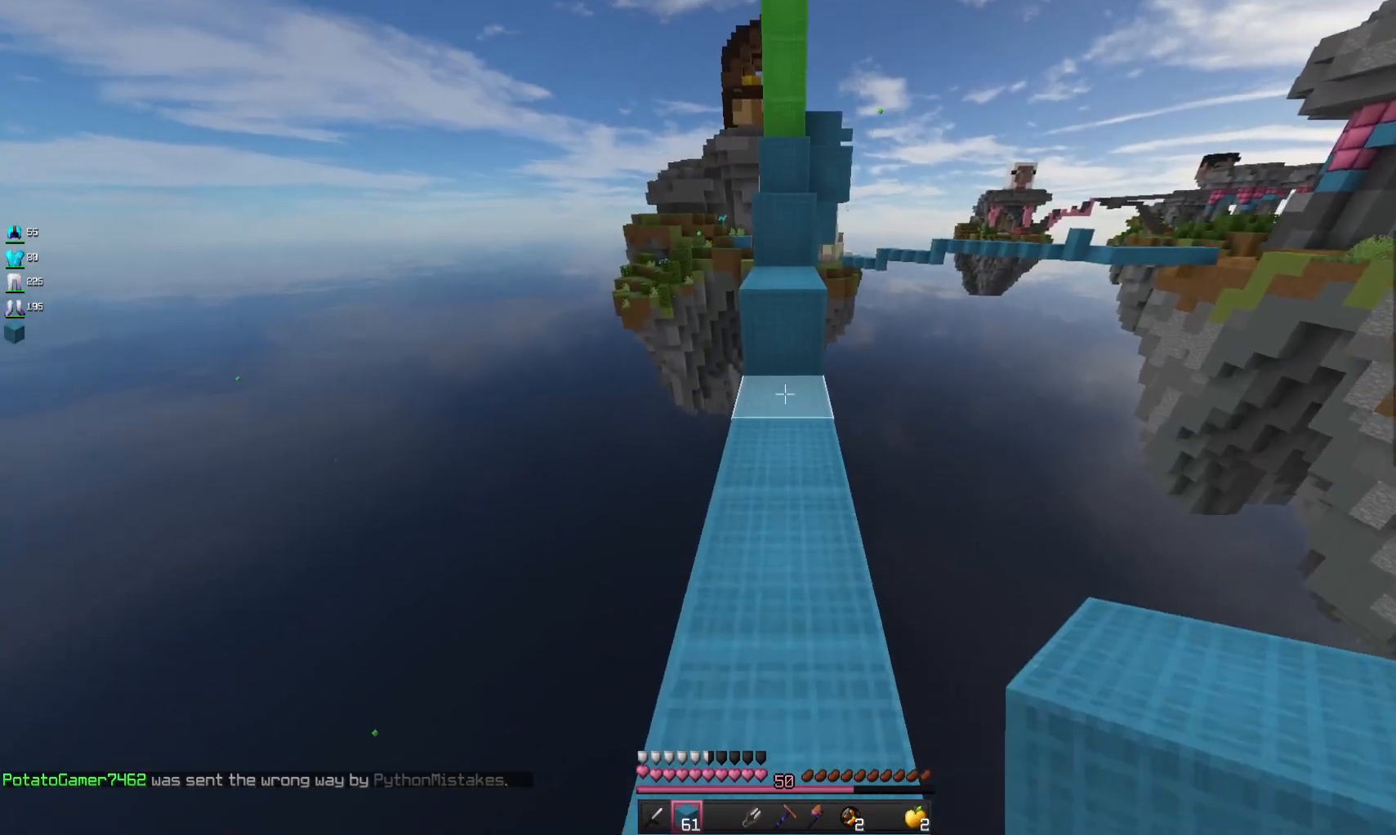
{"keys": ["space", "w"], "mouse": [], "events": [[400, "space", "down"]]}
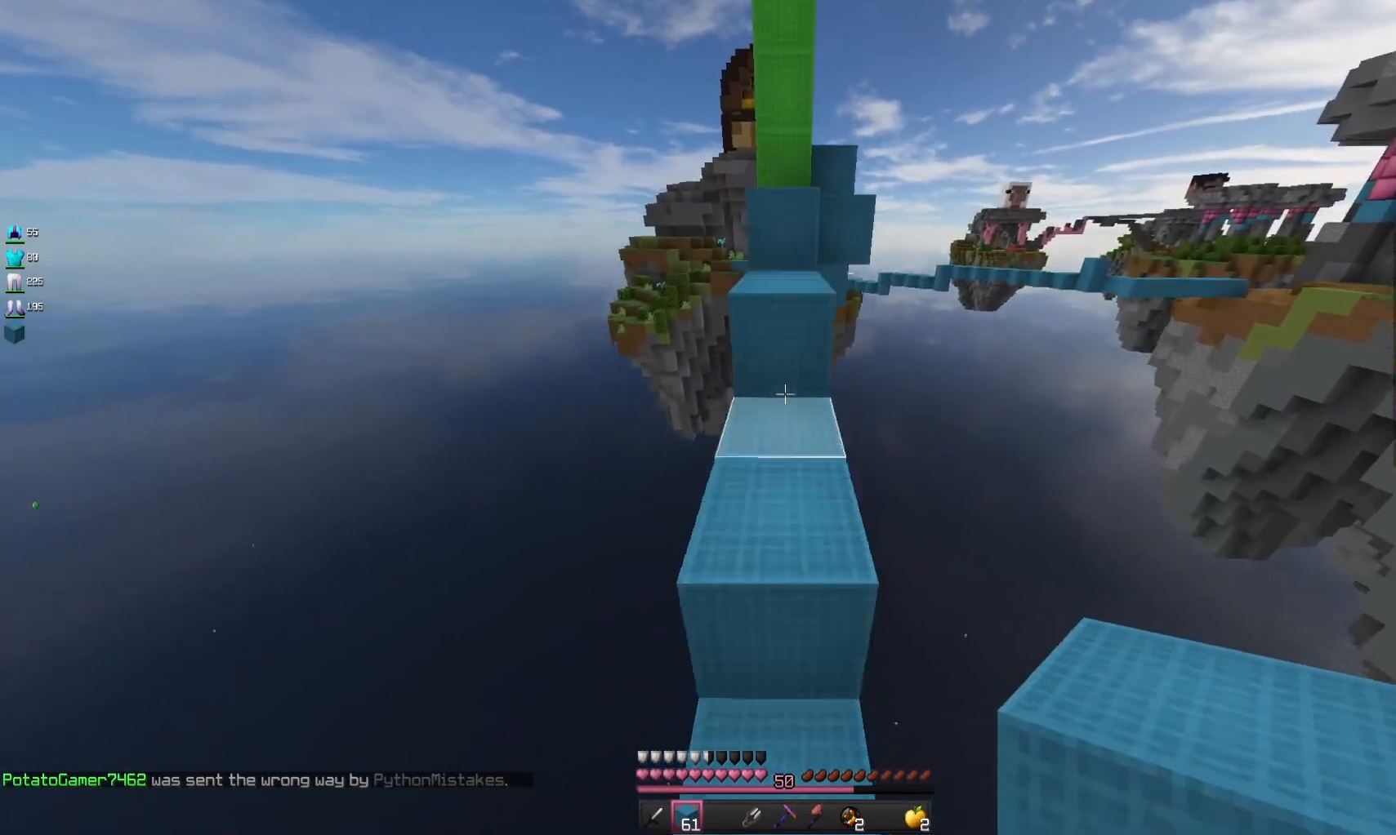
{"keys": ["w"], "mouse": [], "events": [[67, "space", "up"], [300, "space", "down"], [500, "space", "up"]]}
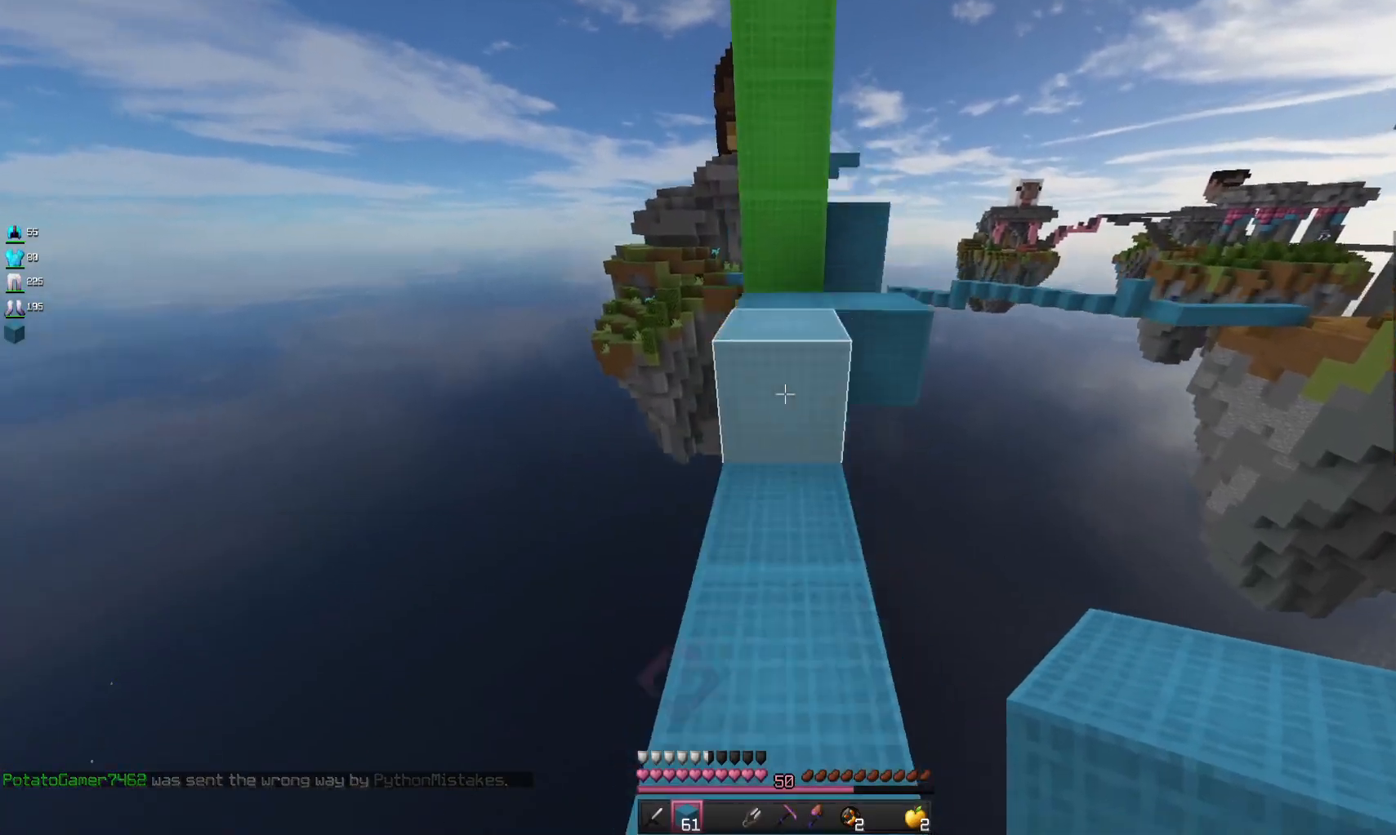
{"keys": ["w"], "mouse": [], "events": [[200, "space", "down"], [433, "space", "up"]]}
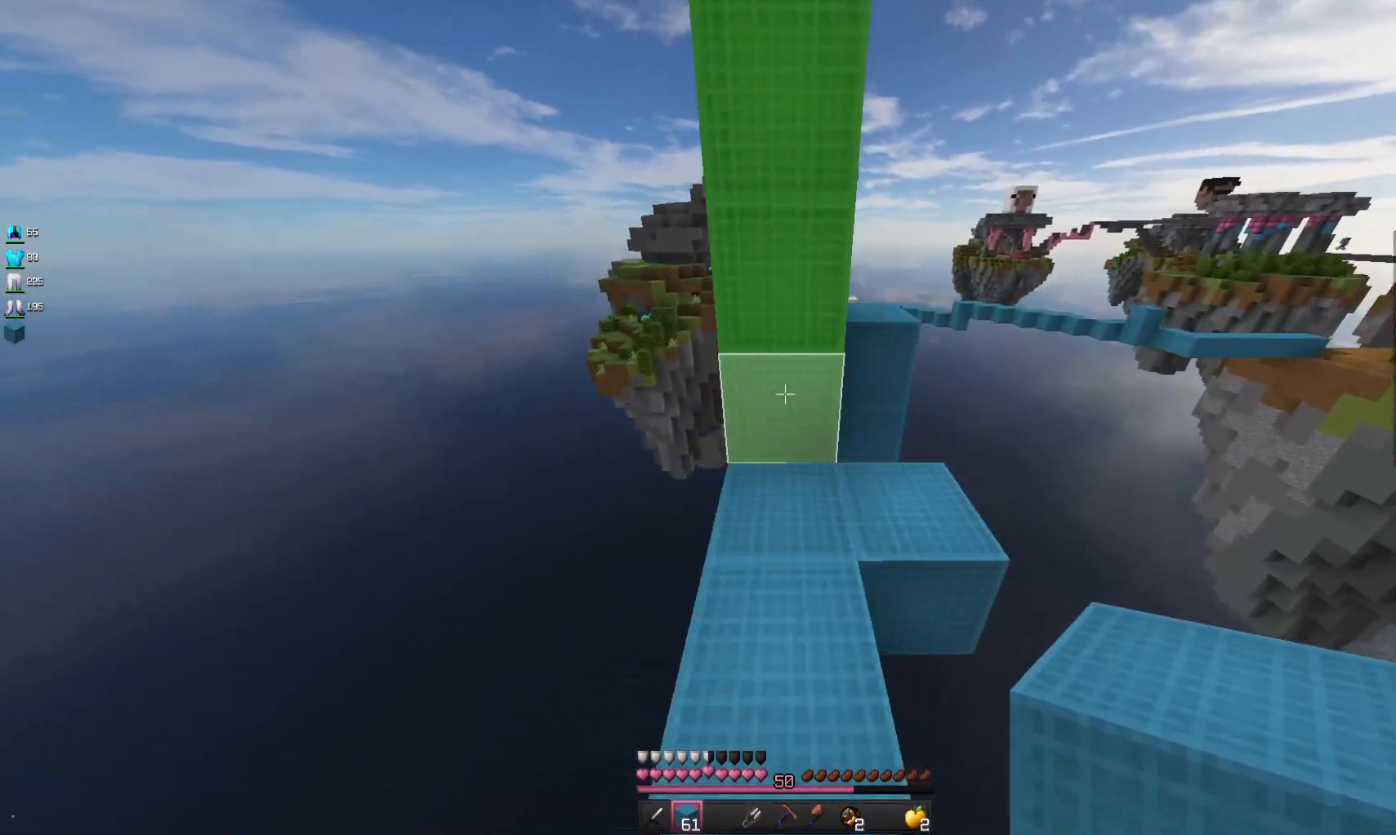
{"keys": ["d", "w"], "mouse": [], "events": [[200, "space", "down"], [467, "d", "down"], [467, "space", "up"]]}
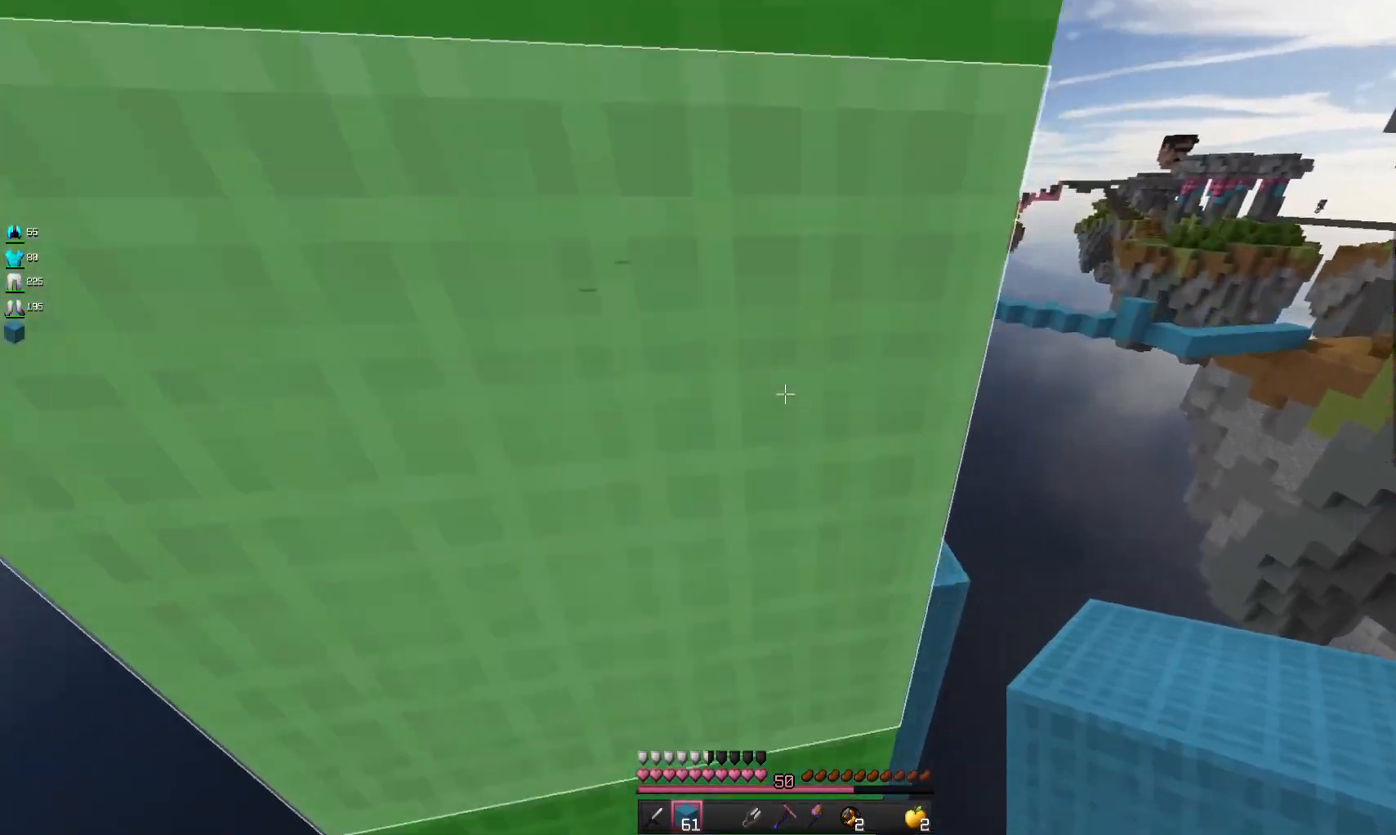
{"keys": [], "mouse": [], "events": [[100, "d", "up"], [133, "w", "up"], [300, "s", "down"], [500, "s", "up"]]}
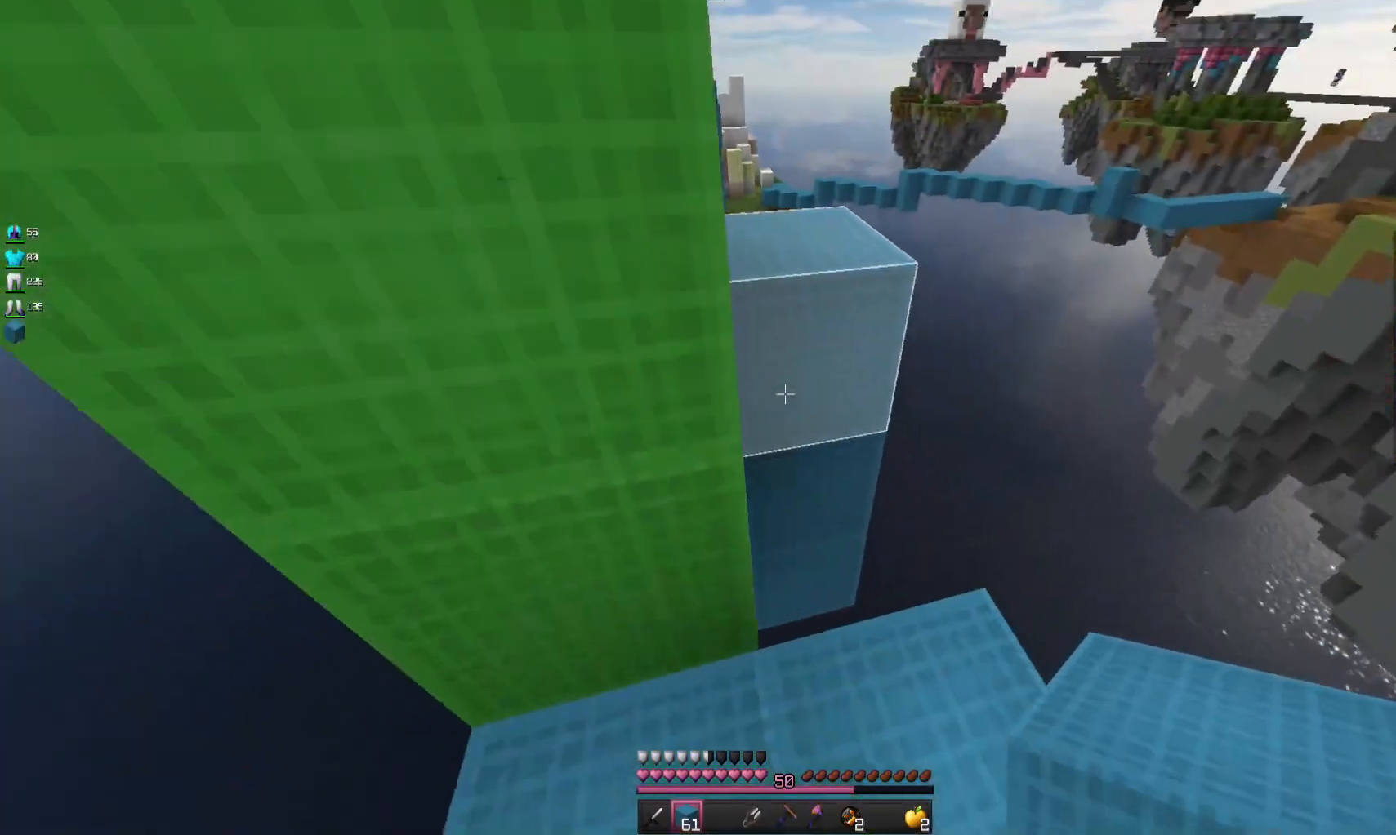
{"keys": ["d", "space", "w"], "mouse": [], "events": [[67, "mouse_right", "down"], [200, "mouse_right", "up"], [200, "w", "down"], [400, "d", "down"], [467, "space", "down"]]}
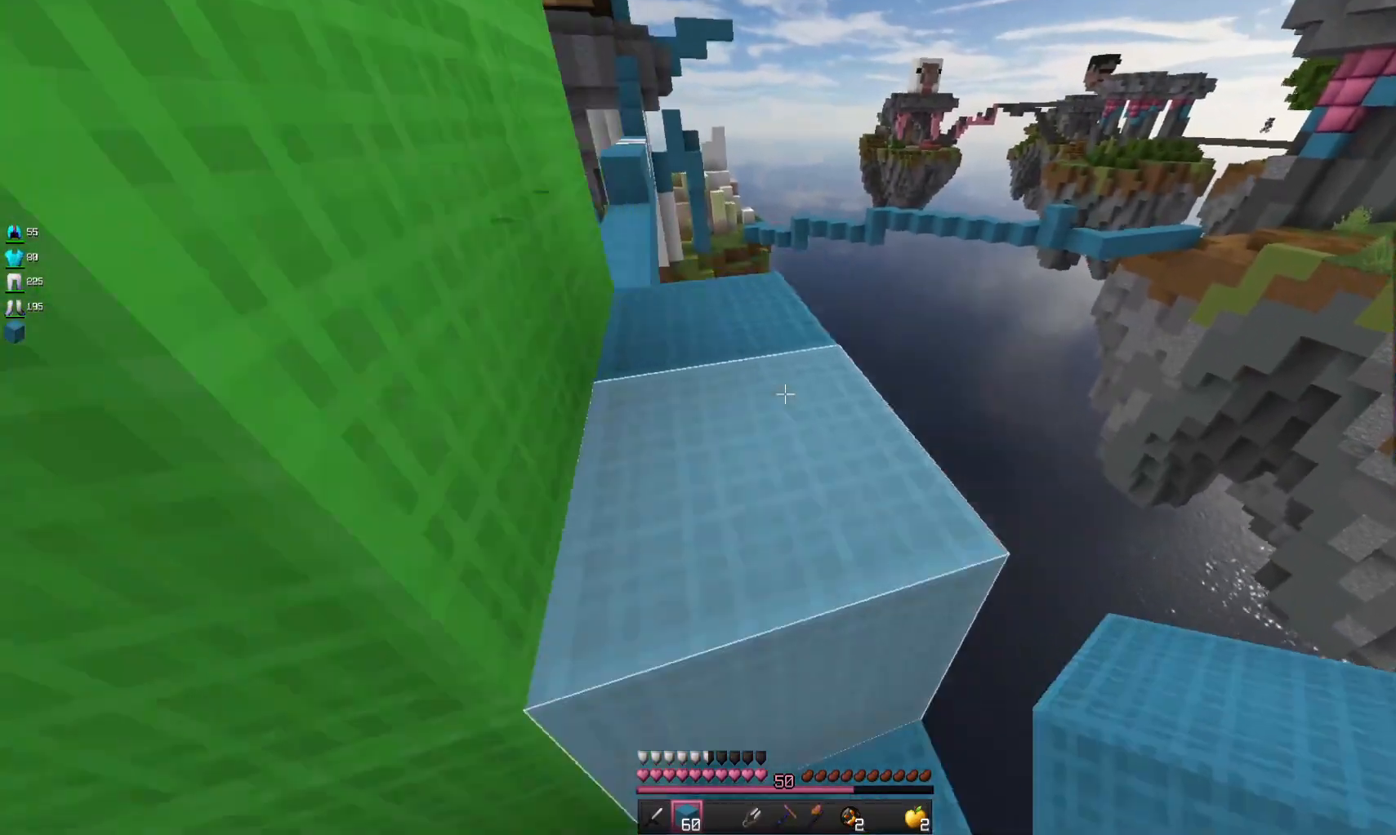
{"keys": ["w"], "mouse": [], "events": [[100, "d", "up"], [133, "a", "down"], [200, "space", "up"], [367, "a", "up"]]}
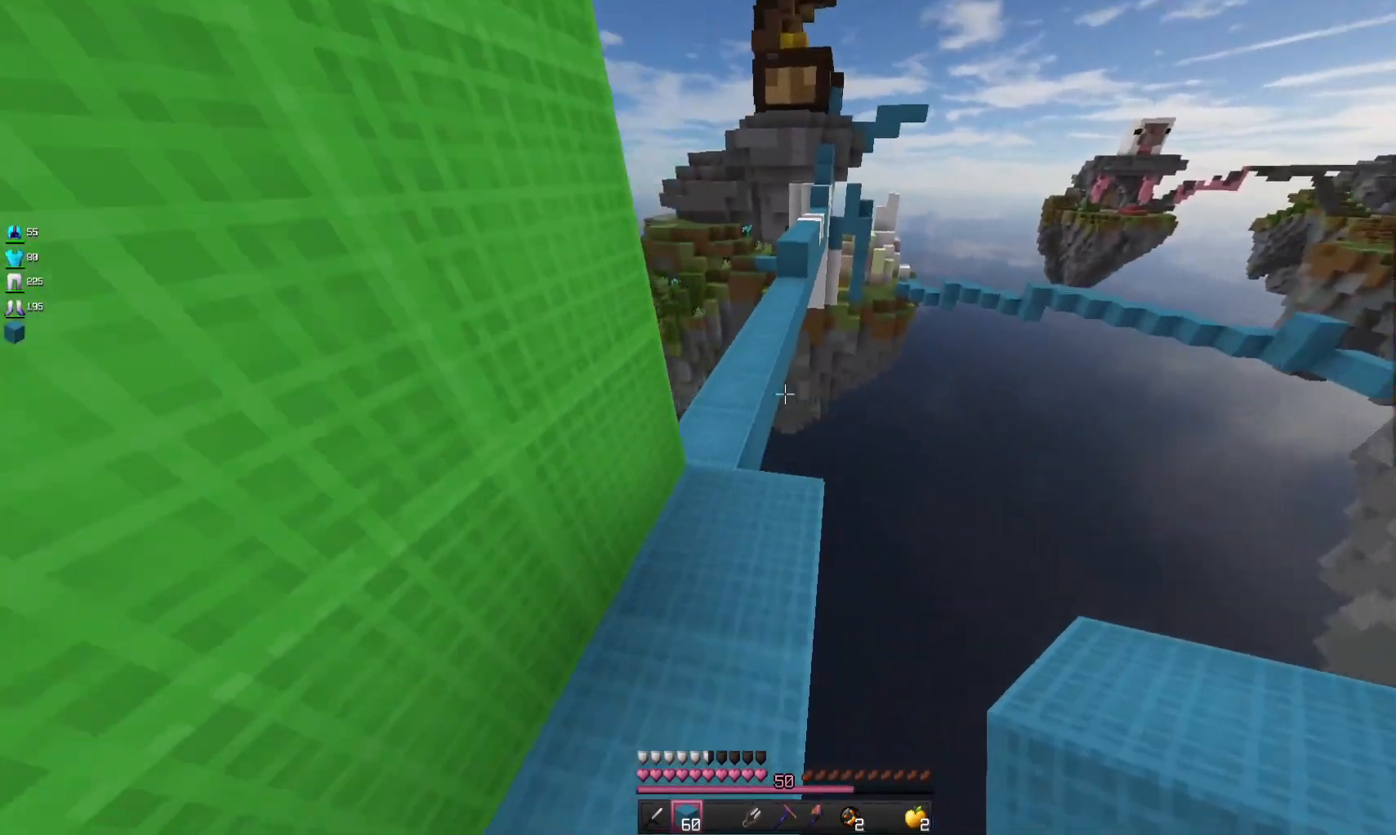
{"keys": ["a", "w"], "mouse": [], "events": [[200, "space", "down"], [367, "a", "down"], [400, "space", "up"]]}
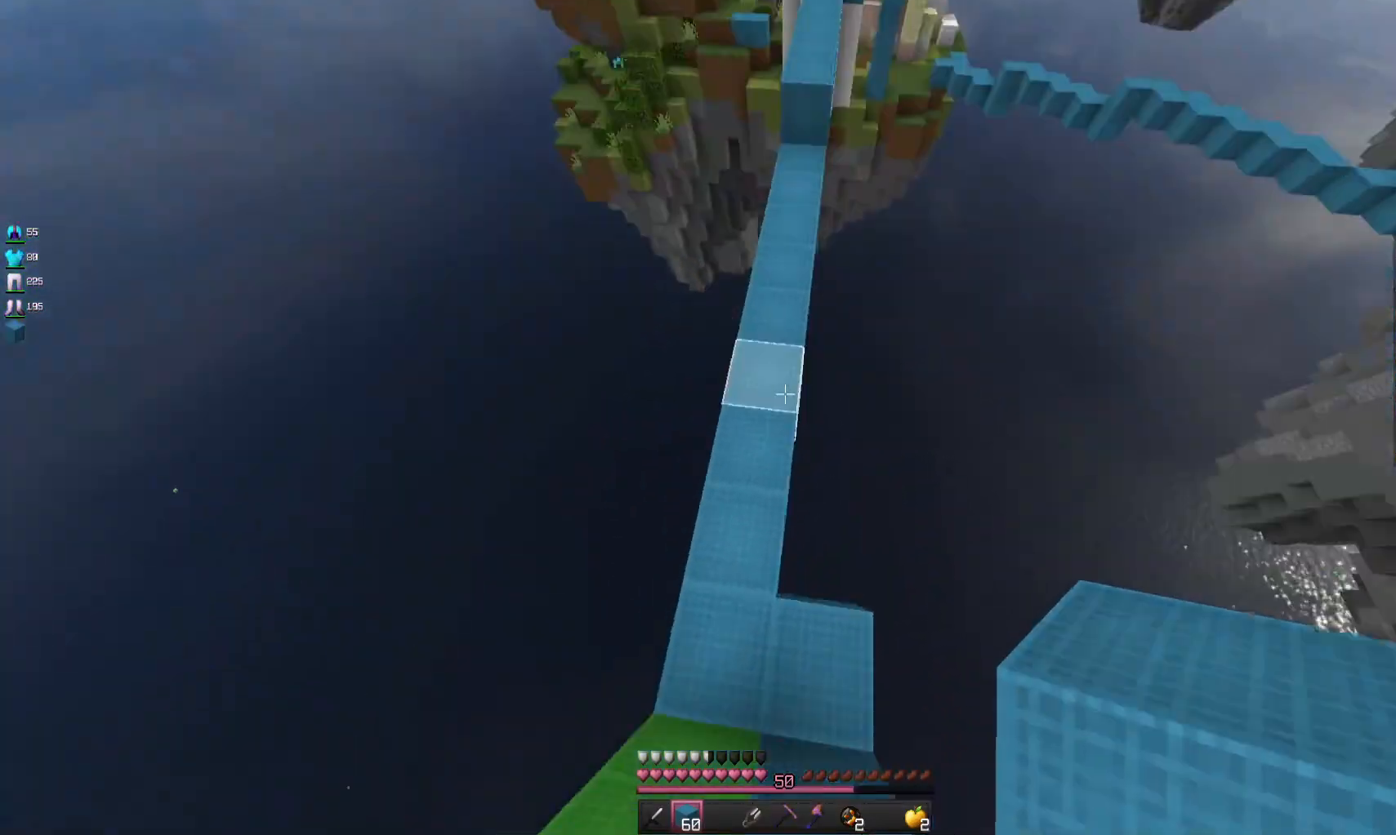
{"keys": ["space", "w"], "mouse": [], "events": [[33, "a", "up"], [200, "mouse_right", "down"], [333, "mouse_right", "up"], [433, "space", "down"]]}
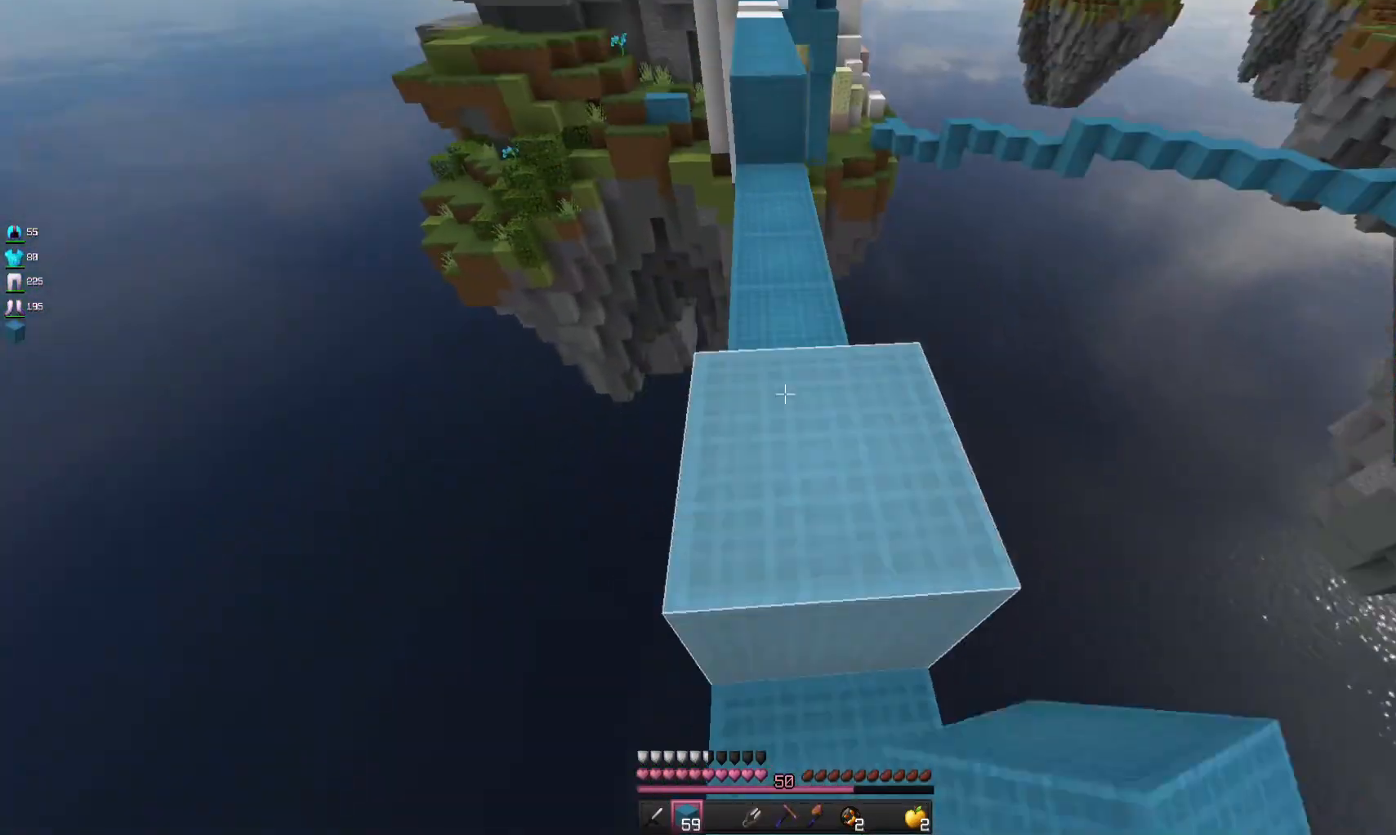
{"keys": ["w"], "mouse": [], "events": [[200, "space", "up"]]}
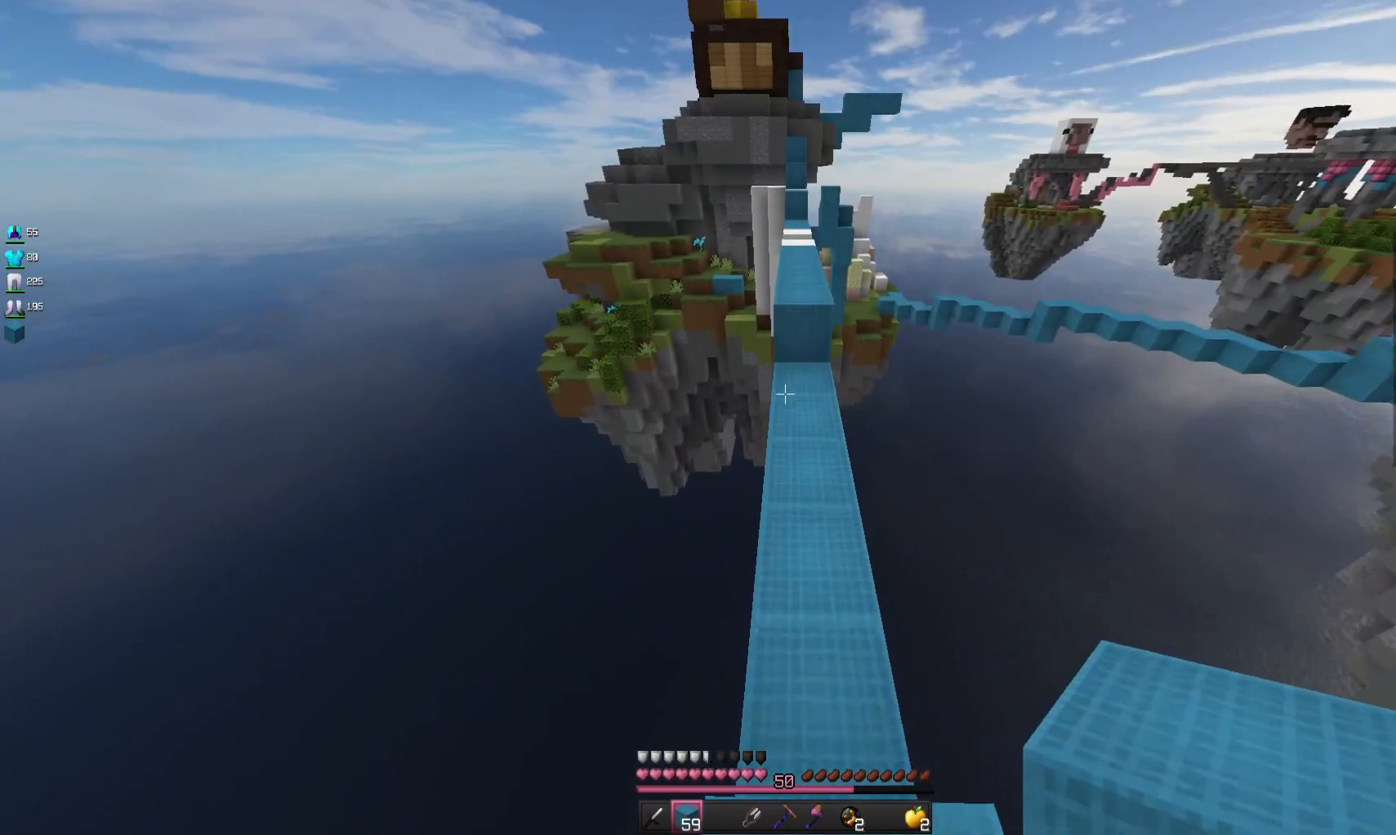
{"keys": ["w"], "mouse": ["right"], "events": [[467, "mouse_right", "down"]]}
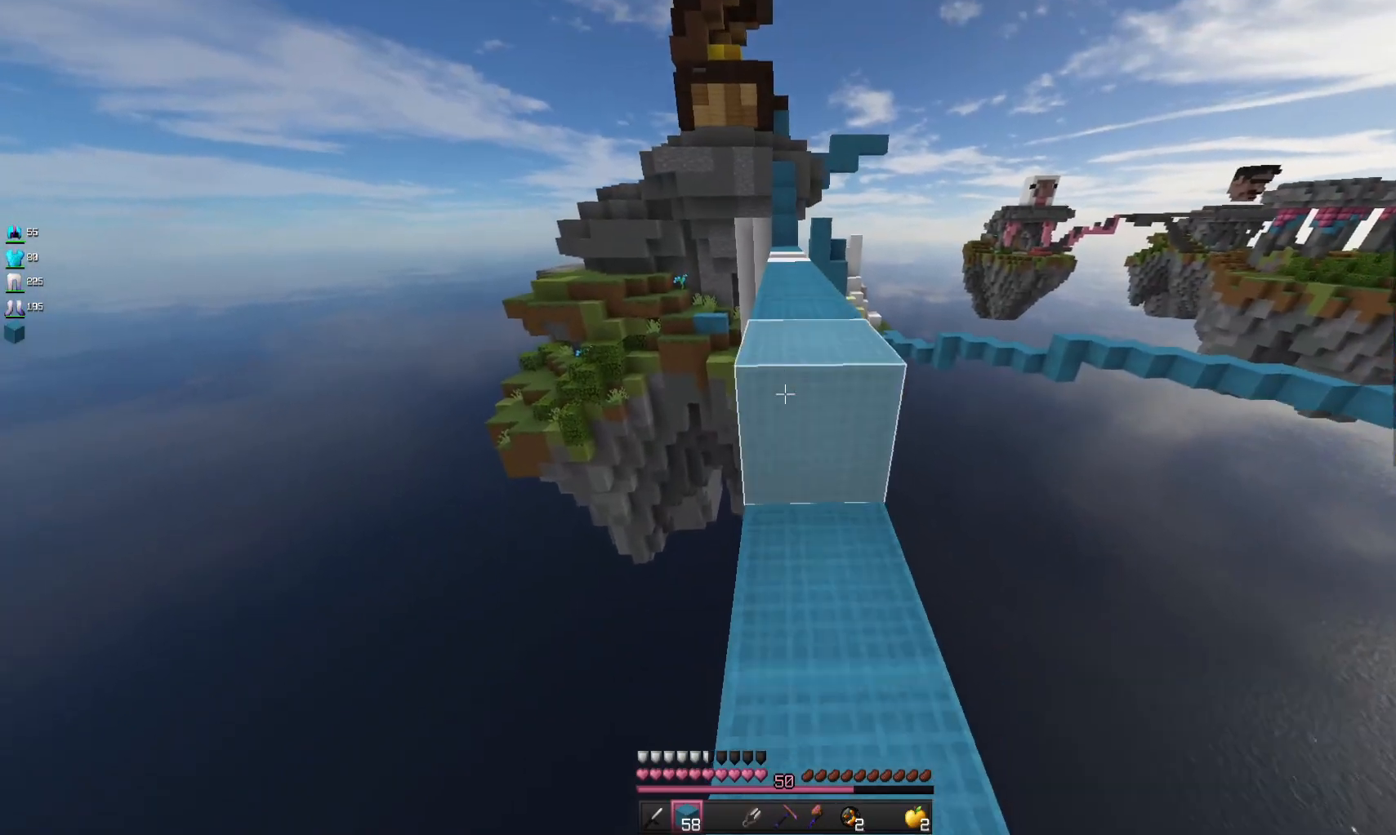
{"keys": ["space", "w"], "mouse": [], "events": [[67, "space", "down"], [100, "mouse_right", "up"]]}